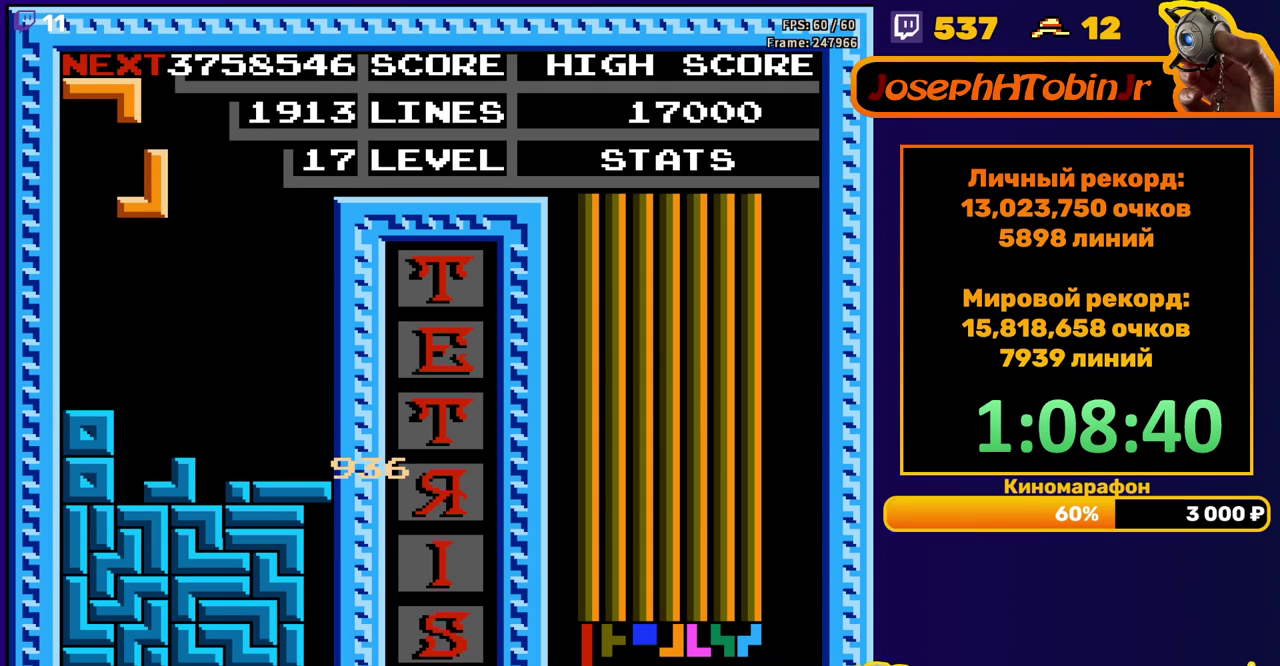
Gameplay with a controller (Nintendo layout); each line is a JSON object with the inputs held at the frame after it. "events" lists button and stick changes between this image and that frame as [ms after this image, input, new state], when the widget could be followed in between. Not read: L3 R3.
{"buttons": ["DPAD_LEFT"], "events": []}
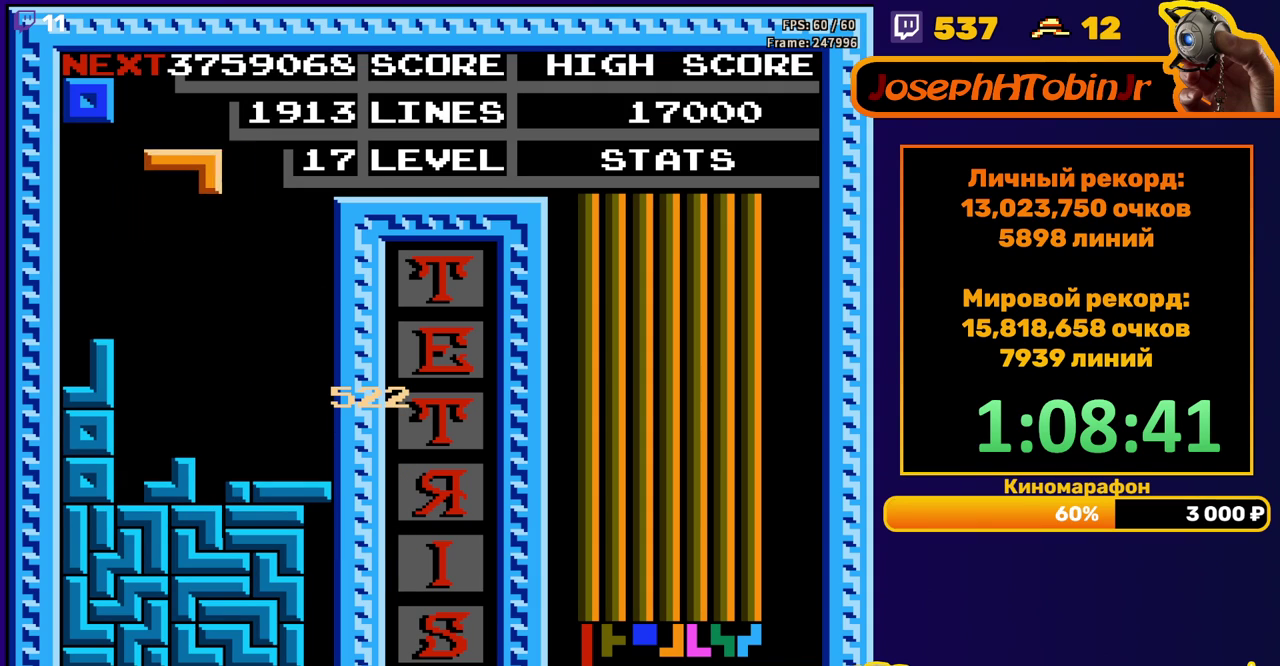
{"buttons": ["DPAD_LEFT"], "events": [[150, "B", "down"], [250, "B", "up"]]}
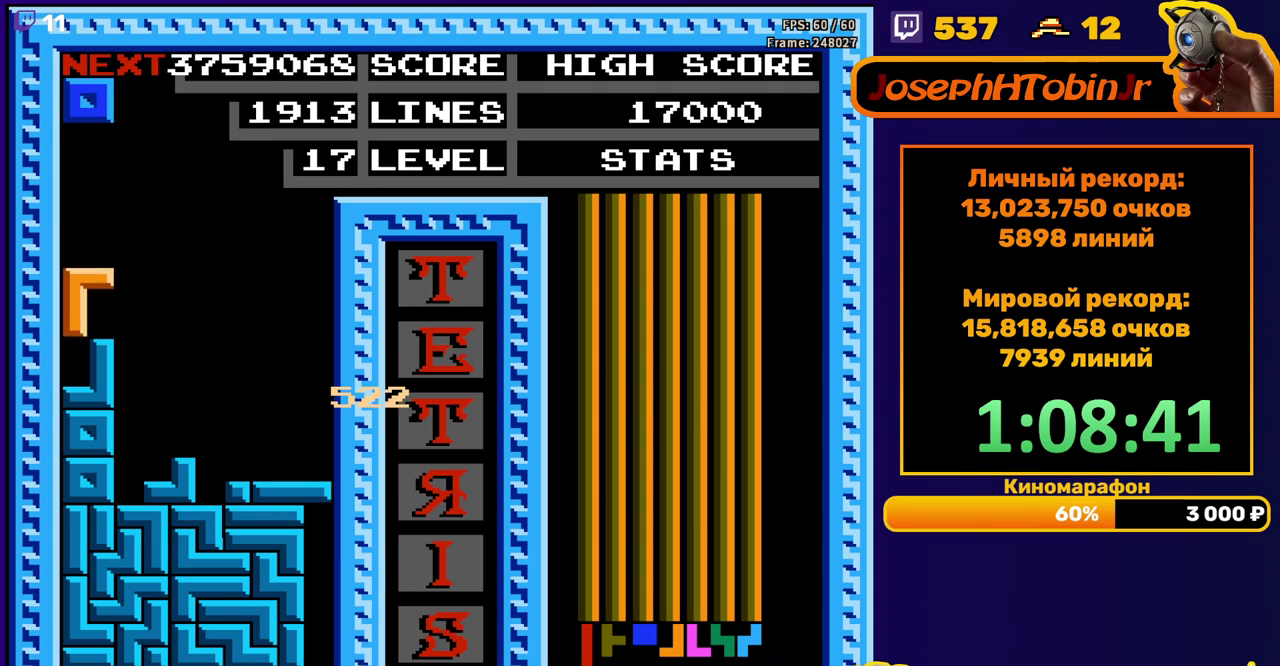
{"buttons": ["DPAD_LEFT"], "events": []}
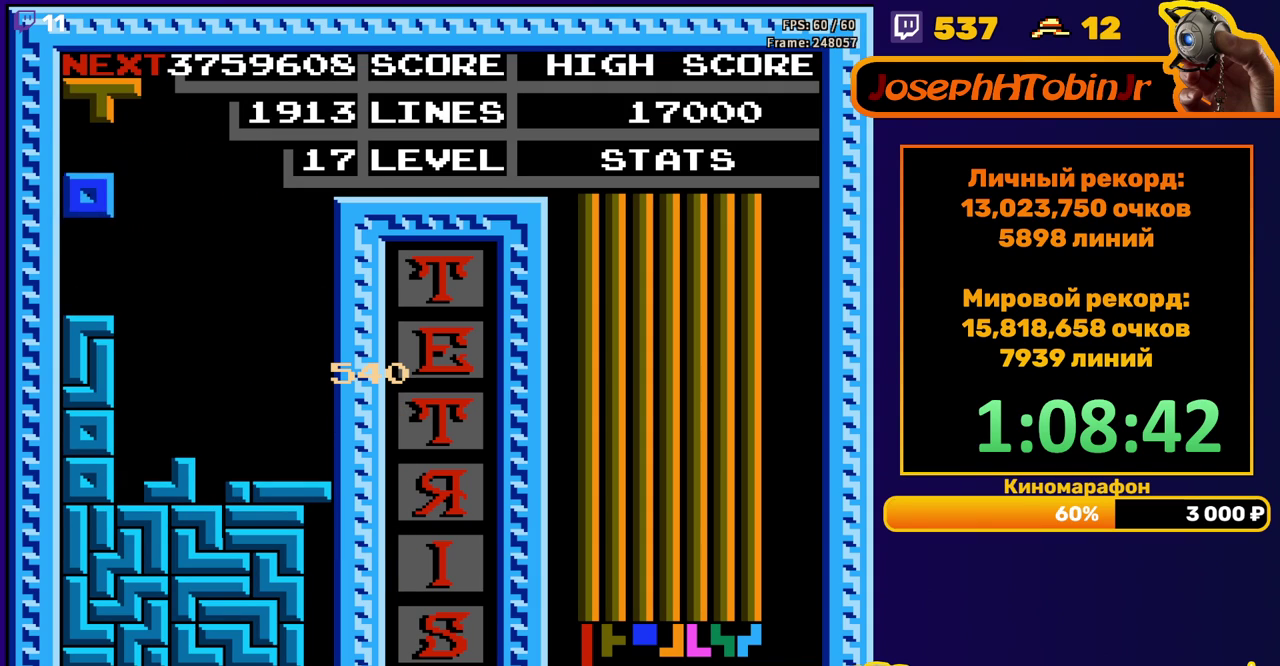
{"buttons": ["DPAD_LEFT"], "events": [[17, "DPAD_LEFT", "up"], [33, "DPAD_DOWN", "down"], [167, "DPAD_DOWN", "up"], [283, "DPAD_LEFT", "down"], [333, "B", "down"], [383, "DPAD_LEFT", "up"], [417, "B", "up"], [450, "DPAD_LEFT", "down"]]}
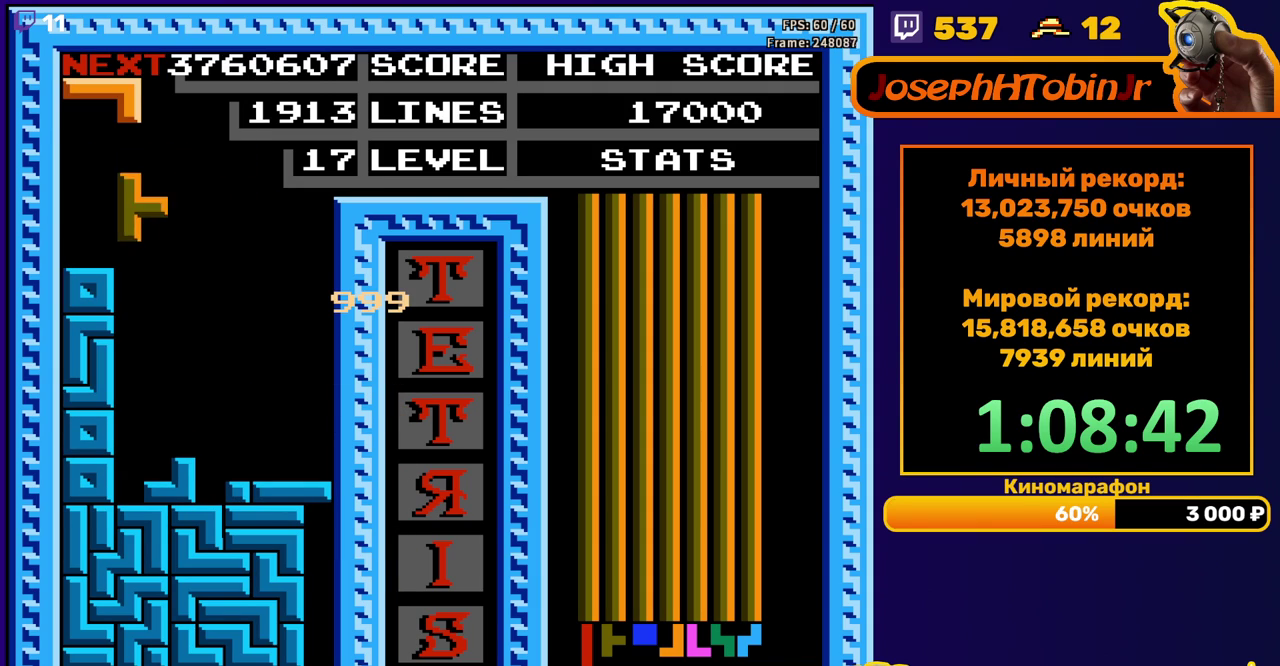
{"buttons": [], "events": [[17, "DPAD_LEFT", "up"], [100, "DPAD_DOWN", "down"], [283, "DPAD_DOWN", "up"]]}
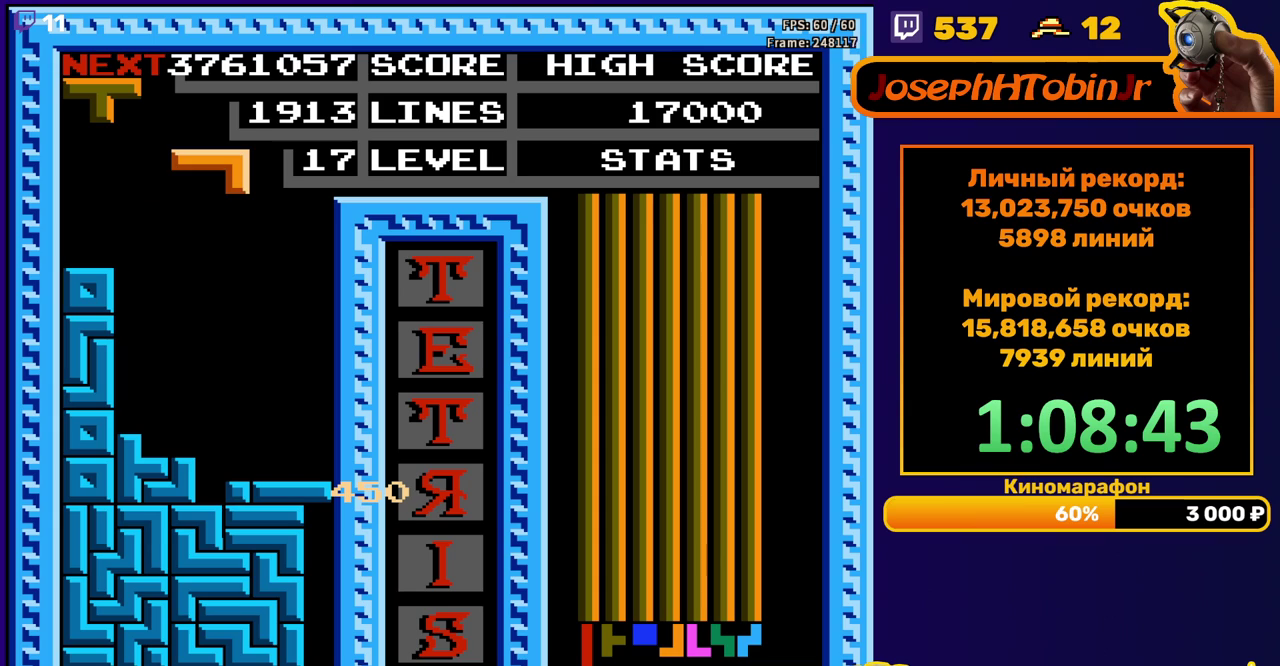
{"buttons": ["DPAD_DOWN"], "events": [[150, "A", "down"], [150, "DPAD_LEFT", "down"], [217, "DPAD_LEFT", "up"], [250, "A", "up"], [317, "DPAD_DOWN", "down"]]}
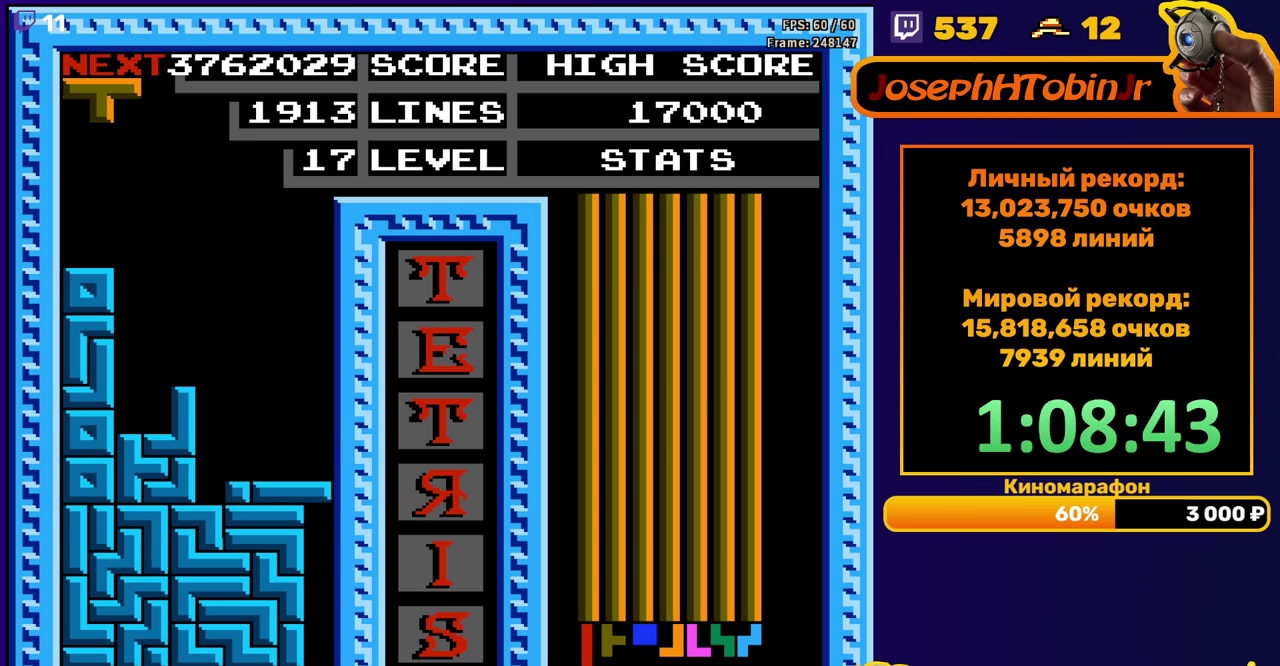
{"buttons": ["DPAD_DOWN"], "events": [[50, "DPAD_DOWN", "up"], [117, "DPAD_RIGHT", "down"], [150, "B", "down"], [200, "DPAD_RIGHT", "up"], [217, "B", "up"], [300, "DPAD_DOWN", "down"]]}
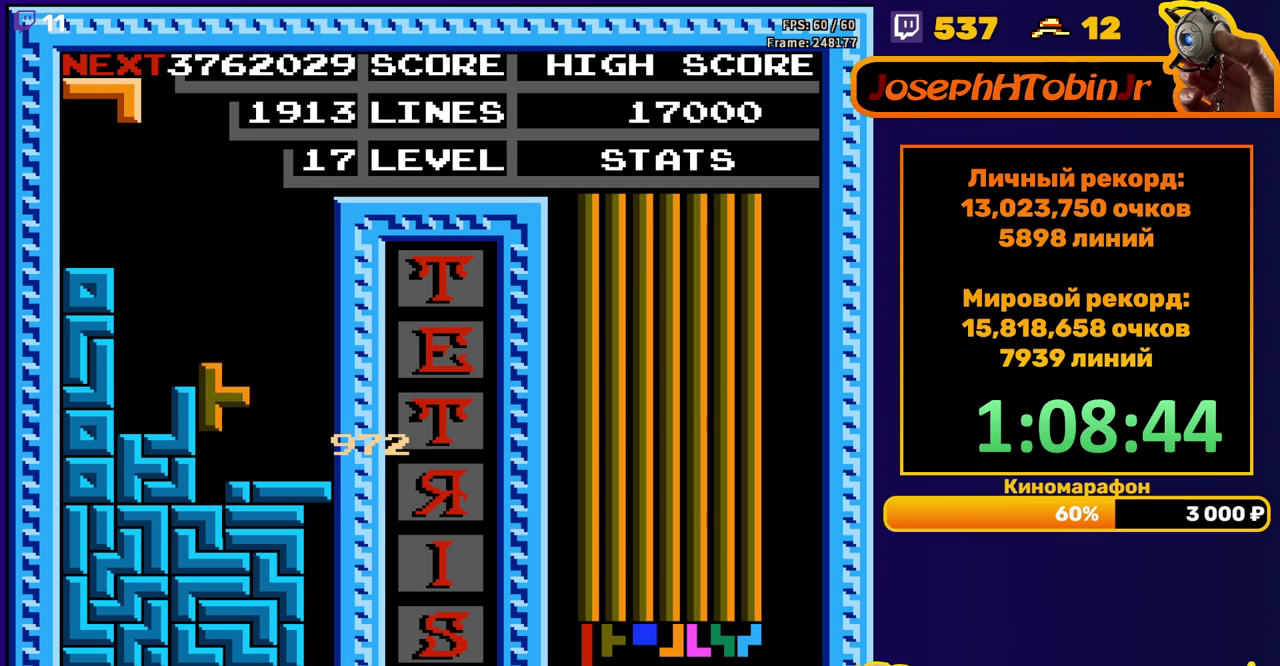
{"buttons": [], "events": [[167, "DPAD_DOWN", "up"]]}
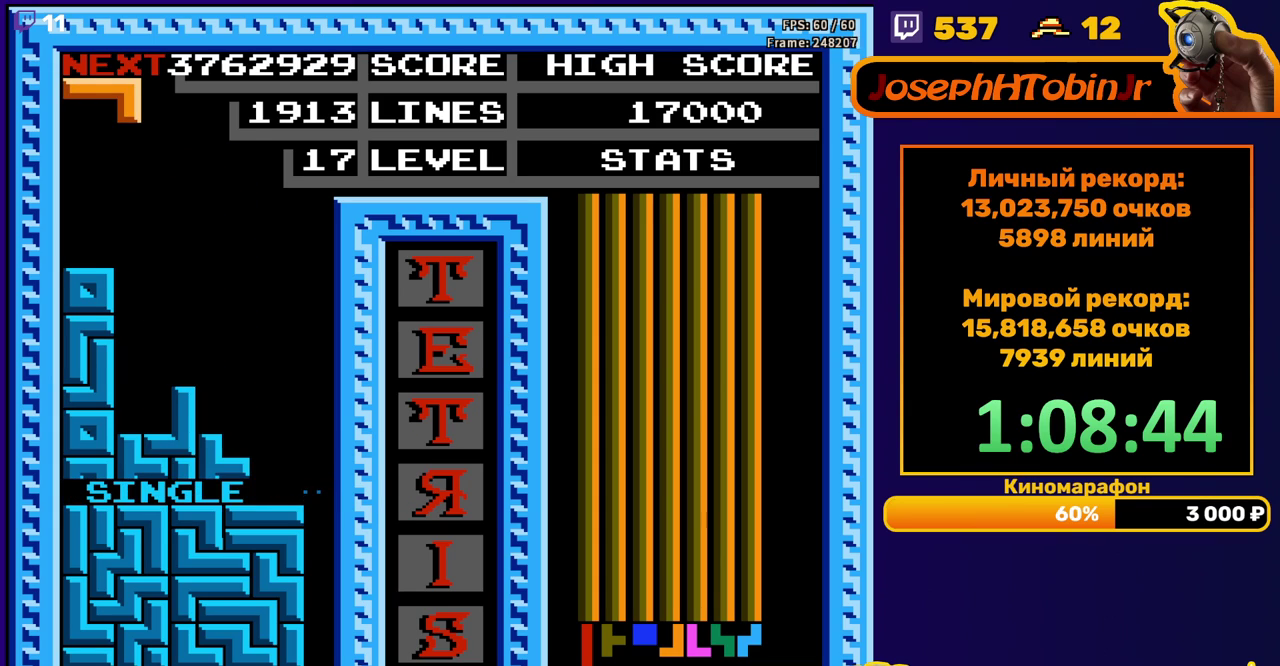
{"buttons": ["DPAD_DOWN"], "events": [[83, "DPAD_RIGHT", "down"], [400, "DPAD_RIGHT", "up"], [417, "DPAD_DOWN", "down"]]}
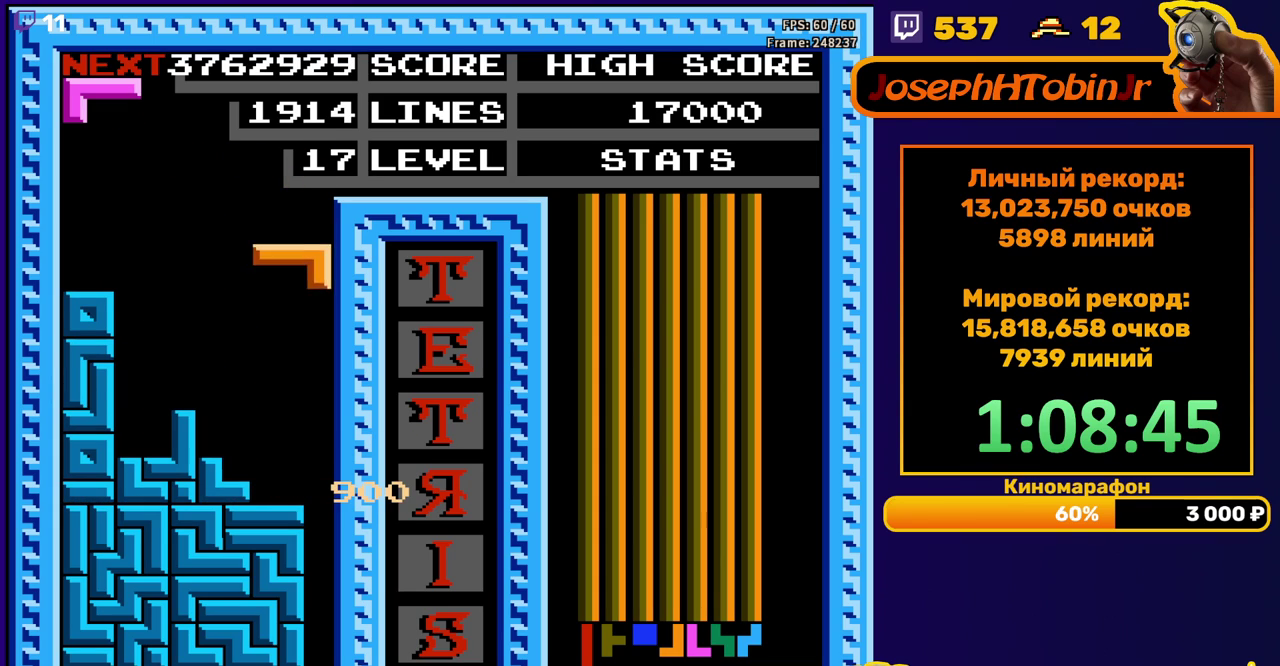
{"buttons": [], "events": [[283, "DPAD_DOWN", "up"]]}
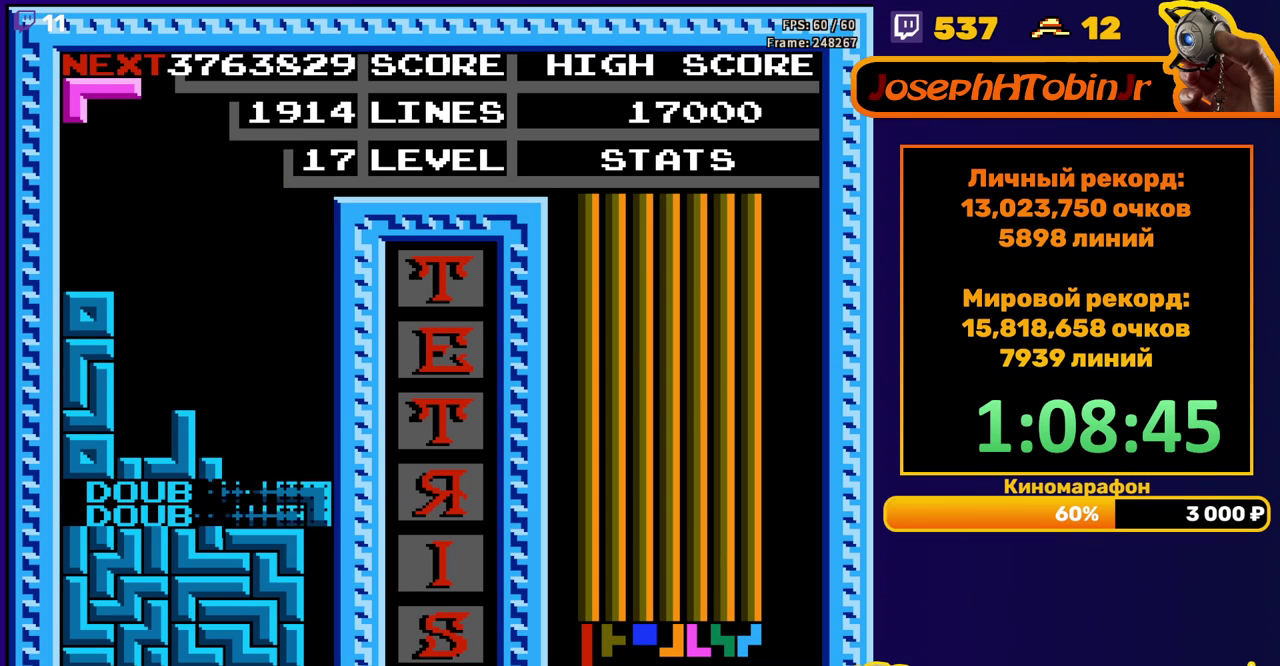
{"buttons": [], "events": [[217, "DPAD_RIGHT", "down"], [267, "A", "down"], [283, "DPAD_RIGHT", "up"], [333, "A", "up"], [350, "DPAD_RIGHT", "down"], [383, "A", "down"], [417, "DPAD_RIGHT", "up"], [500, "A", "up"]]}
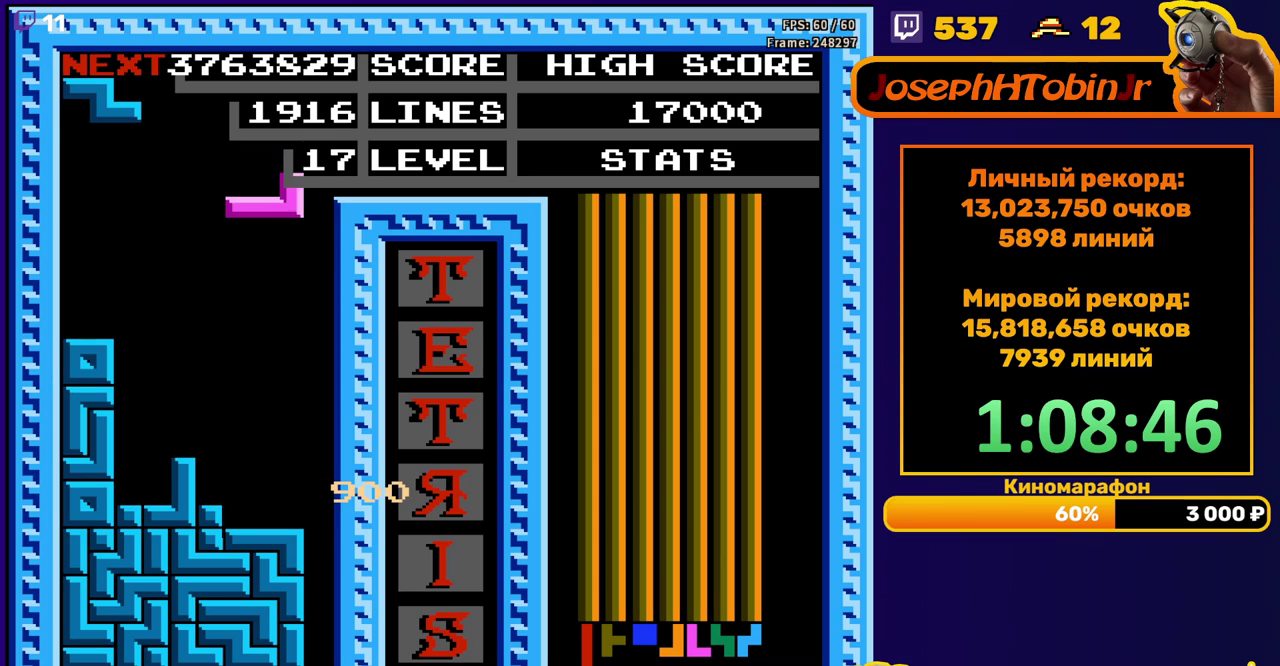
{"buttons": [], "events": [[50, "DPAD_DOWN", "down"], [333, "DPAD_DOWN", "up"]]}
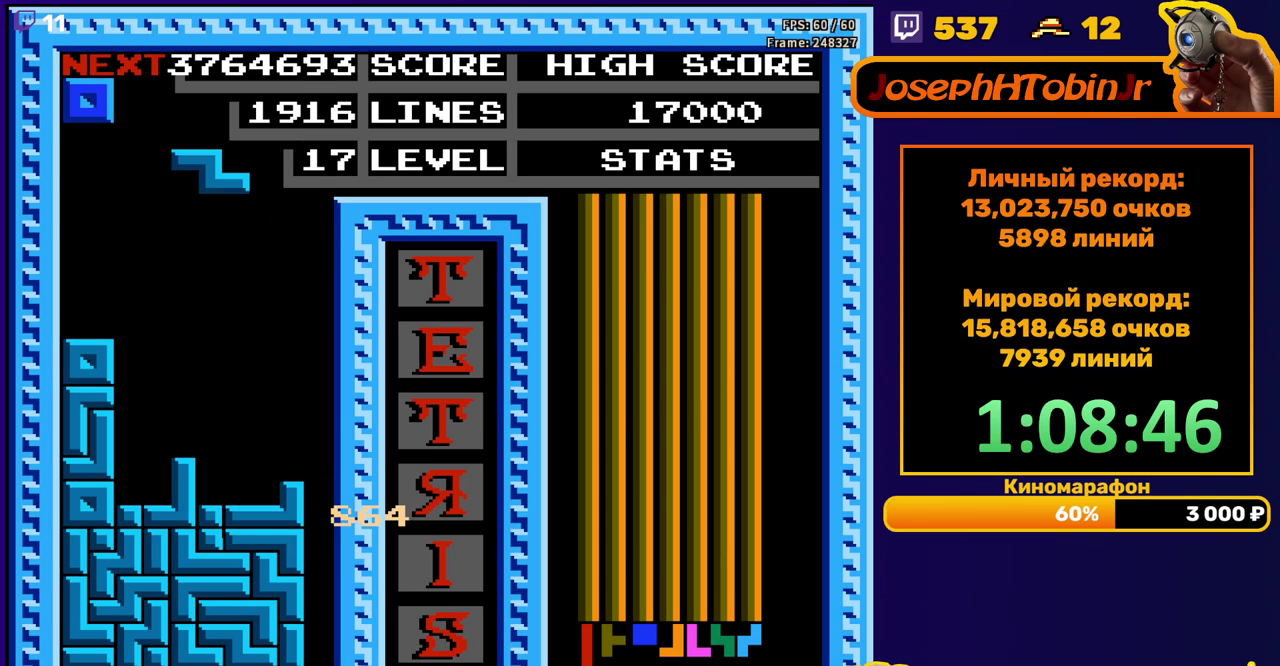
{"buttons": ["A", "DPAD_RIGHT"], "events": [[433, "DPAD_RIGHT", "down"], [467, "A", "down"]]}
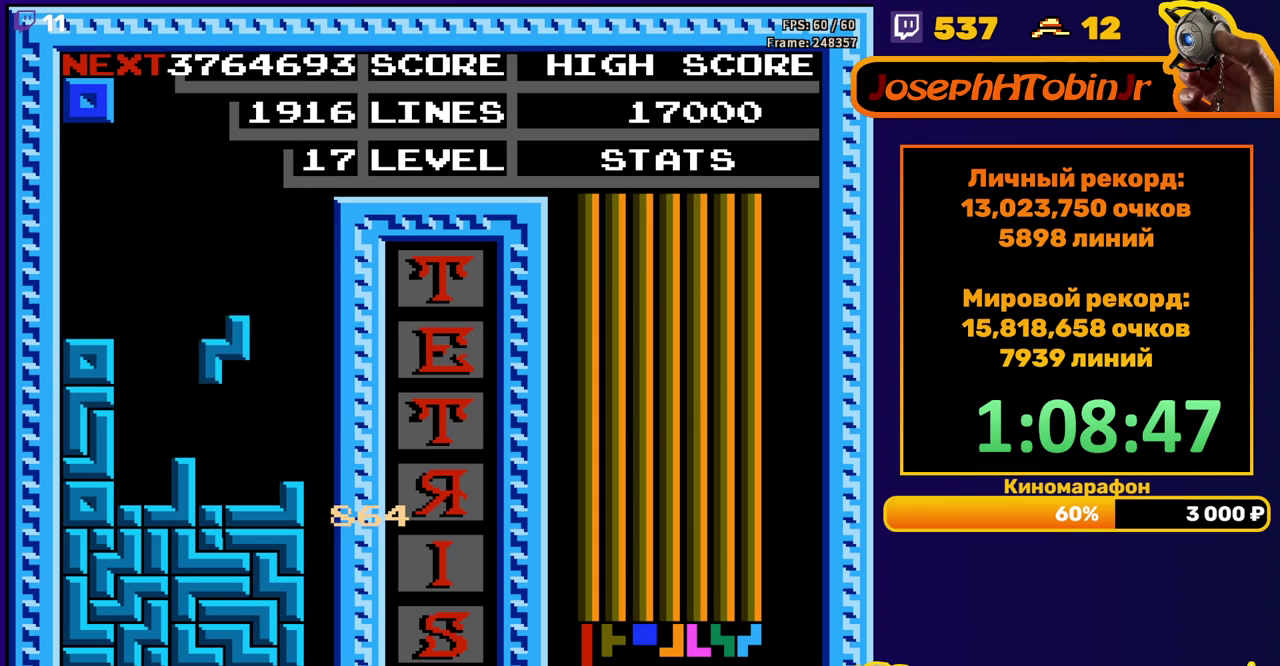
{"buttons": ["DPAD_LEFT"], "events": [[17, "DPAD_RIGHT", "up"], [67, "A", "up"], [83, "DPAD_RIGHT", "down"], [133, "DPAD_RIGHT", "up"], [200, "DPAD_RIGHT", "down"], [283, "DPAD_RIGHT", "up"], [467, "DPAD_LEFT", "down"]]}
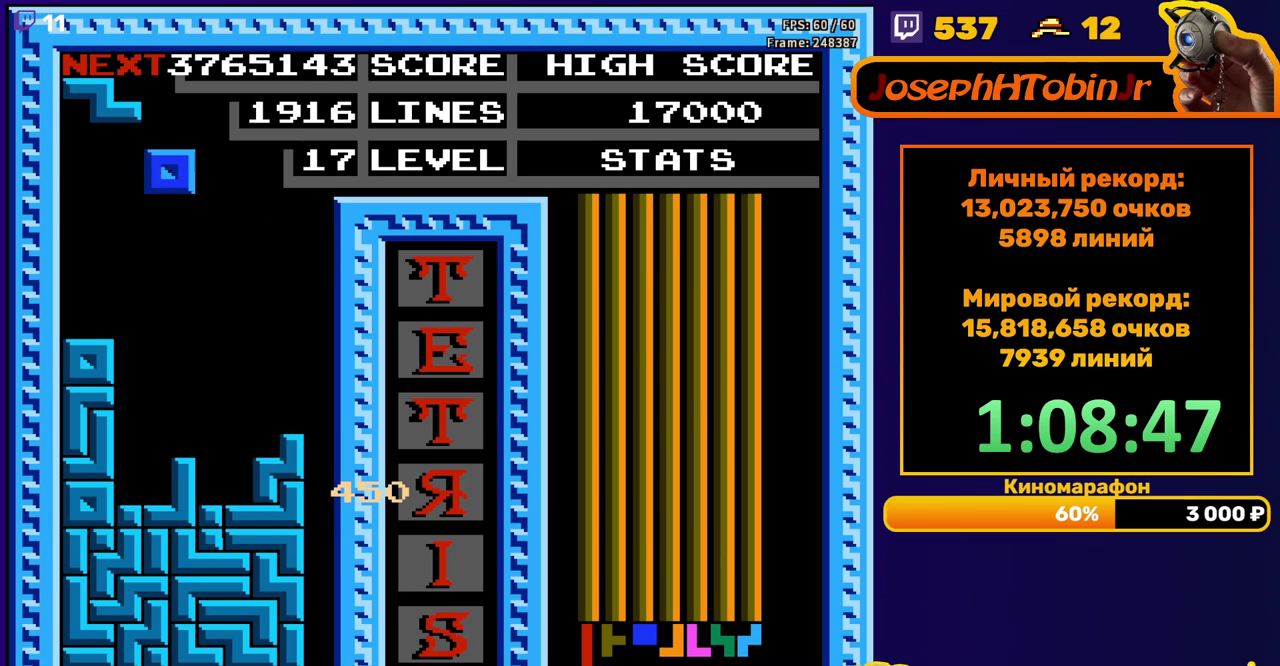
{"buttons": ["DPAD_DOWN"], "events": [[50, "DPAD_LEFT", "up"], [217, "DPAD_LEFT", "down"], [300, "DPAD_LEFT", "up"], [417, "DPAD_DOWN", "down"]]}
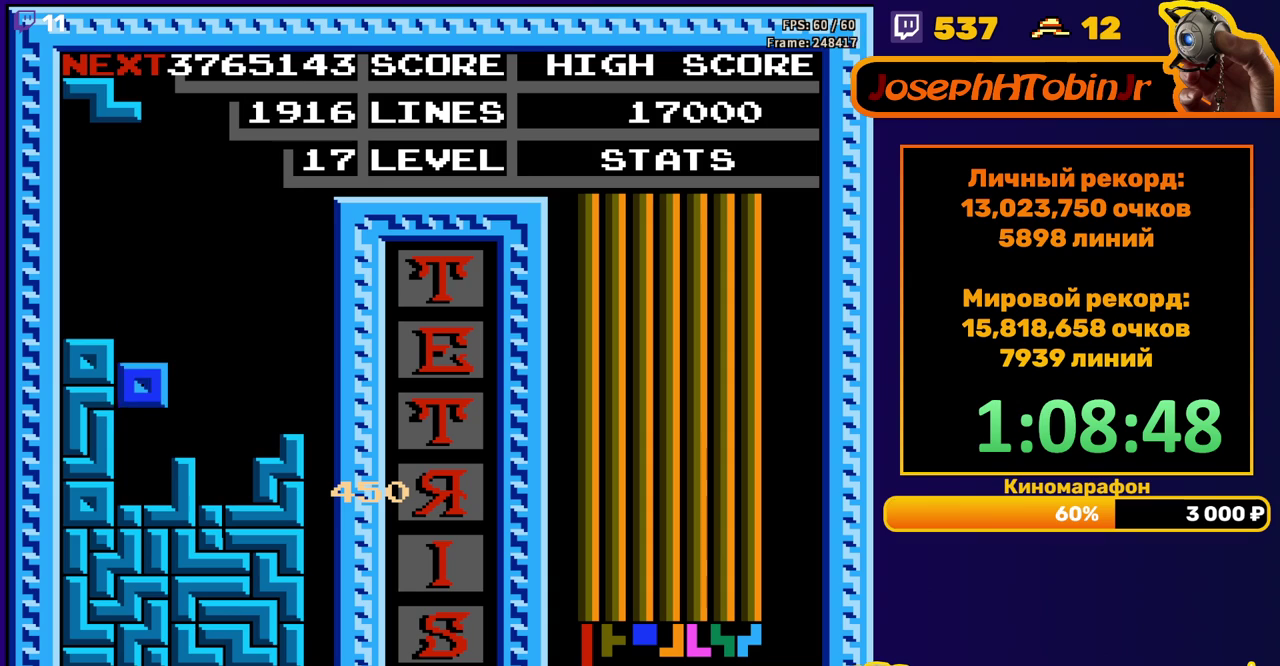
{"buttons": [], "events": [[50, "DPAD_DOWN", "up"], [233, "DPAD_RIGHT", "down"], [317, "A", "down"], [317, "DPAD_RIGHT", "up"], [383, "DPAD_RIGHT", "down"], [400, "A", "up"], [433, "DPAD_RIGHT", "up"]]}
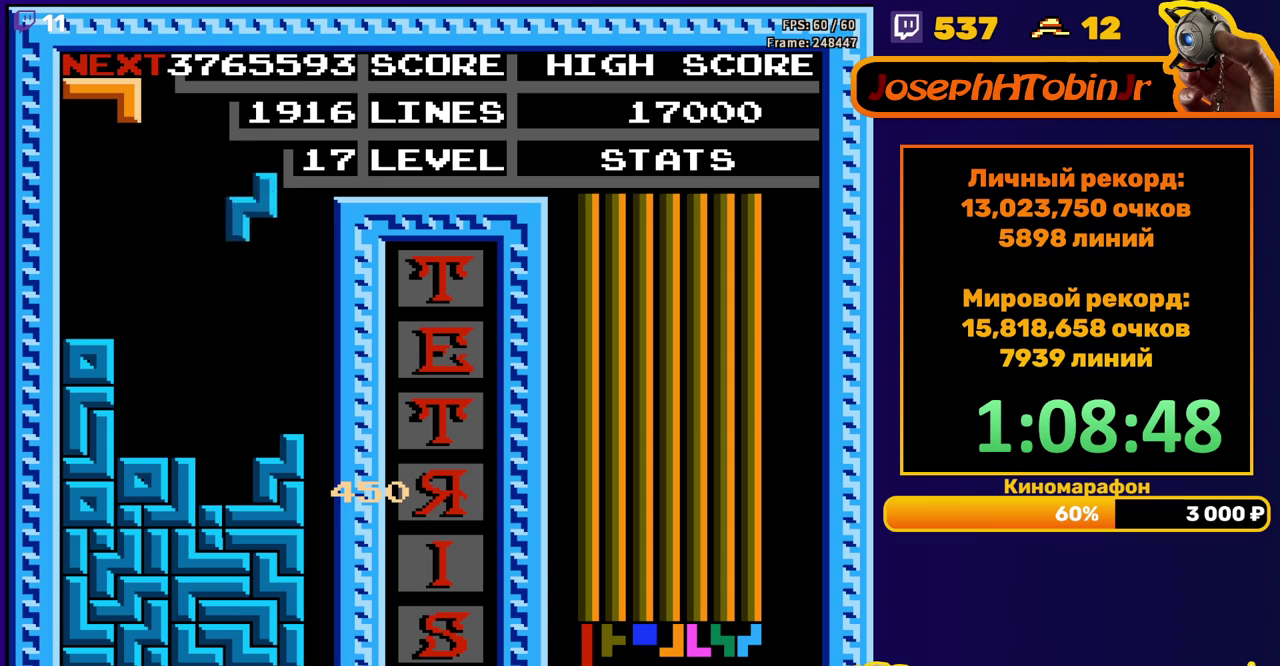
{"buttons": ["A", "DPAD_RIGHT"], "events": [[17, "DPAD_RIGHT", "down"], [100, "DPAD_RIGHT", "up"], [200, "DPAD_DOWN", "down"], [367, "DPAD_DOWN", "up"], [450, "A", "down"], [467, "DPAD_RIGHT", "down"]]}
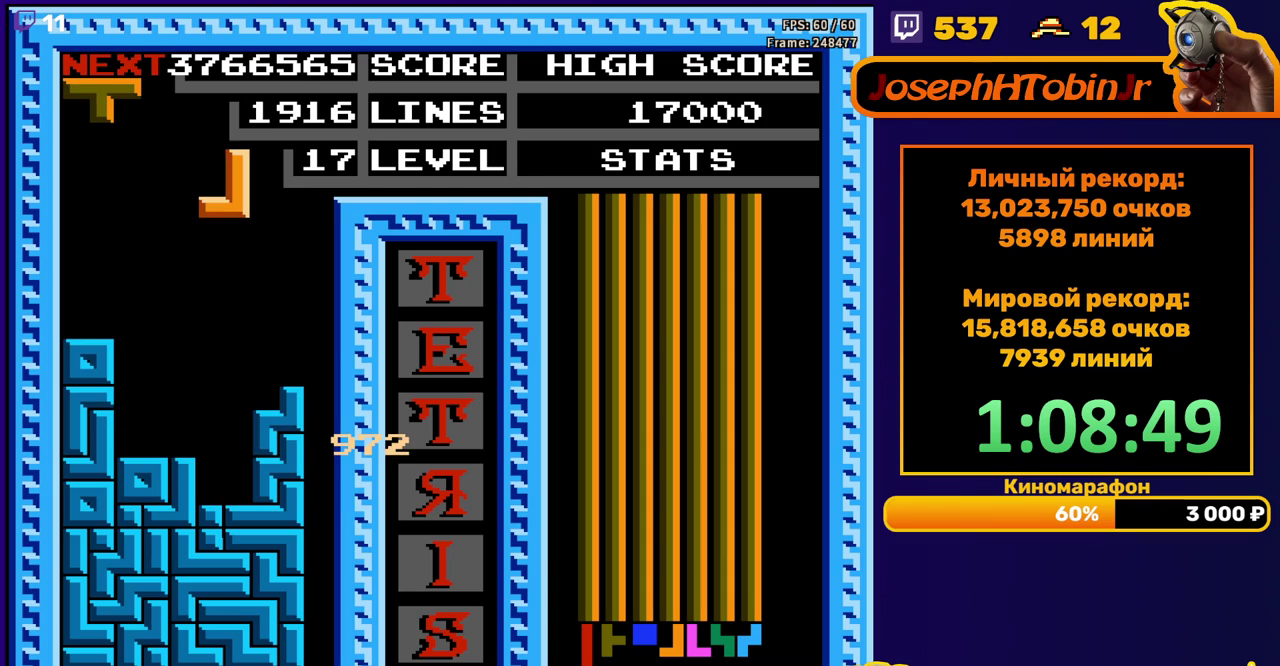
{"buttons": ["DPAD_DOWN"], "events": [[33, "DPAD_RIGHT", "up"], [50, "A", "up"], [217, "DPAD_DOWN", "down"]]}
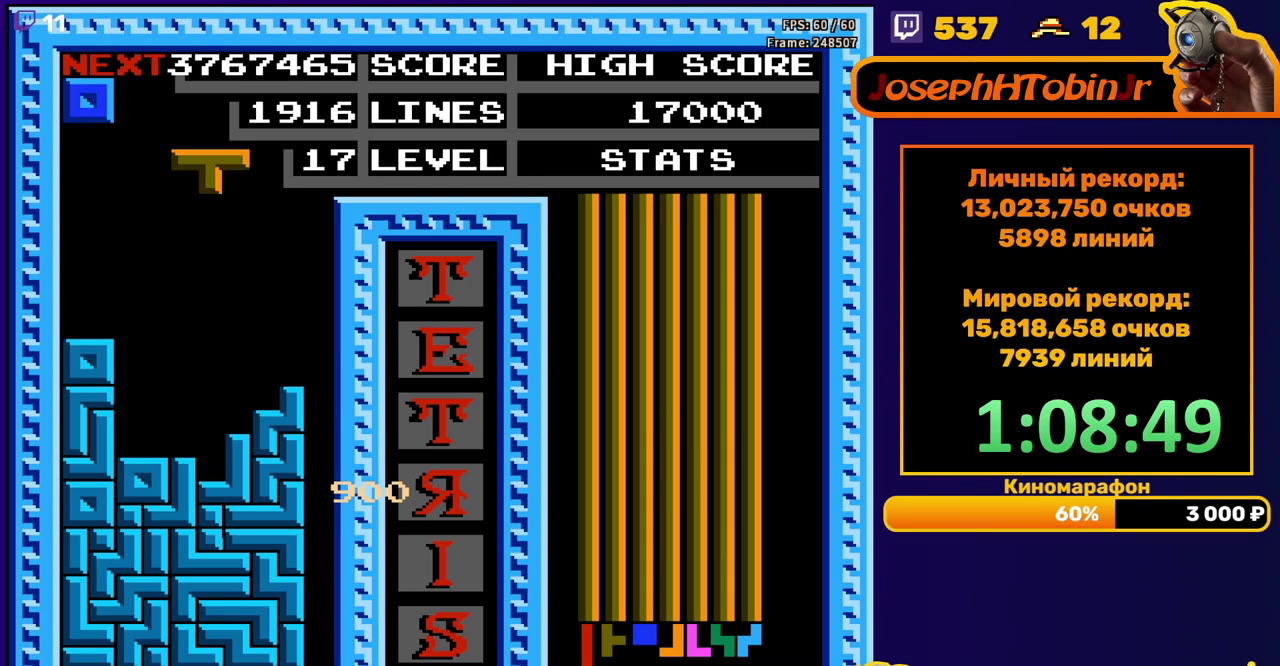
{"buttons": ["DPAD_DOWN"], "events": [[17, "DPAD_DOWN", "up"], [67, "A", "down"], [150, "A", "up"], [317, "DPAD_DOWN", "down"]]}
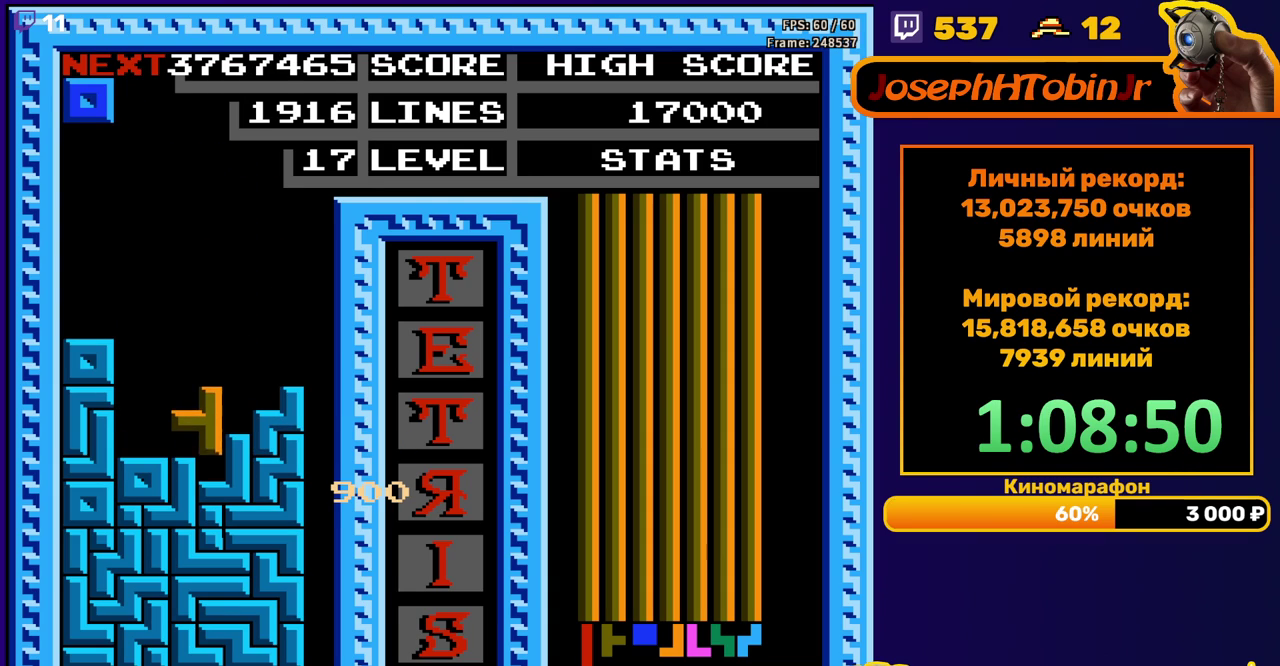
{"buttons": ["DPAD_DOWN"], "events": [[67, "DPAD_DOWN", "up"], [167, "DPAD_LEFT", "down"], [217, "DPAD_LEFT", "up"], [283, "DPAD_LEFT", "down"], [367, "DPAD_LEFT", "up"], [483, "DPAD_DOWN", "down"]]}
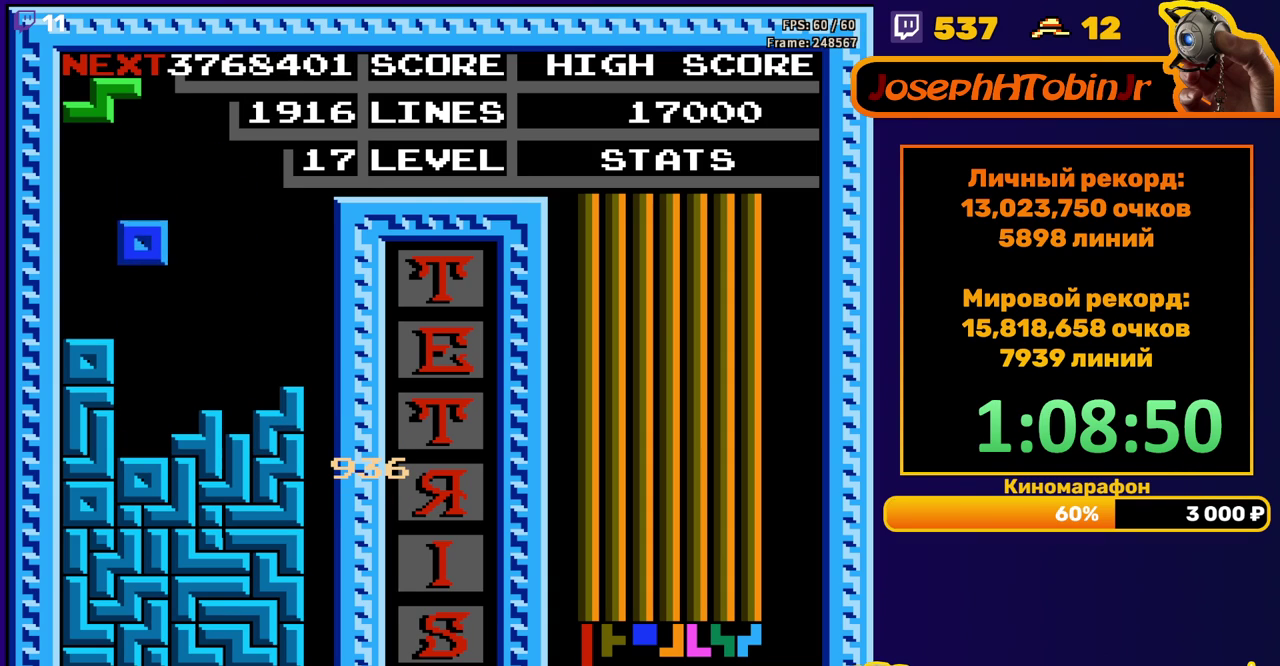
{"buttons": [], "events": [[200, "DPAD_DOWN", "up"], [300, "DPAD_RIGHT", "down"], [317, "A", "down"], [383, "DPAD_RIGHT", "up"], [417, "A", "up"]]}
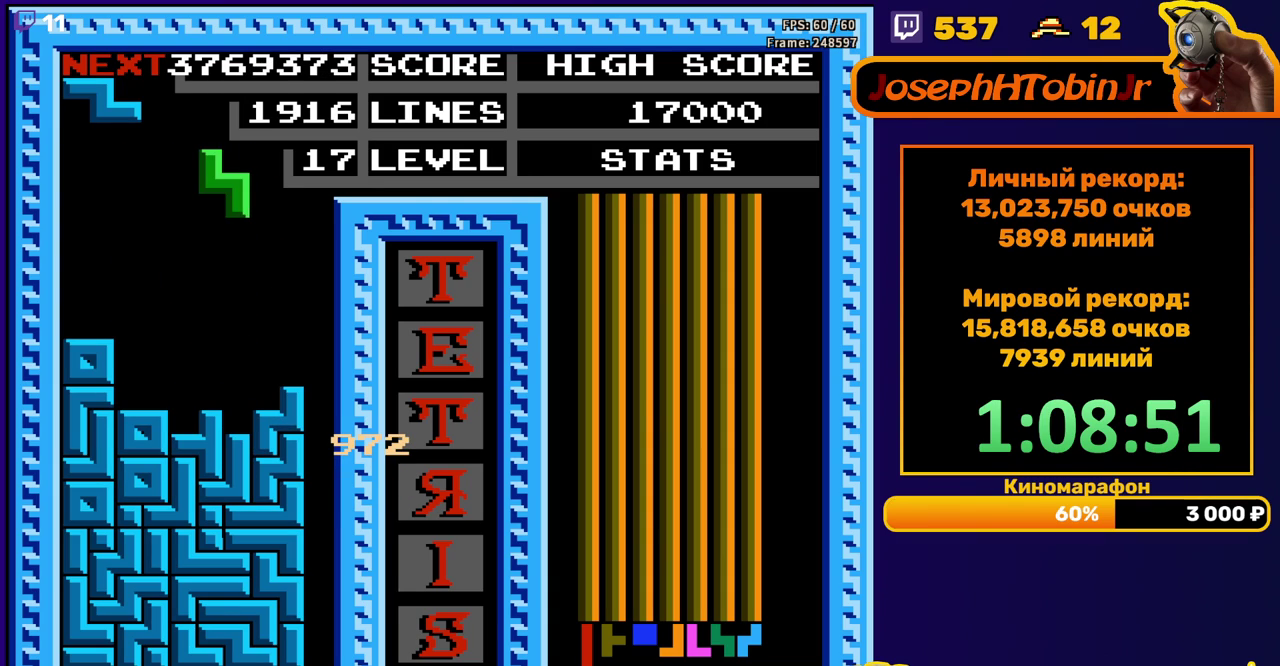
{"buttons": [], "events": []}
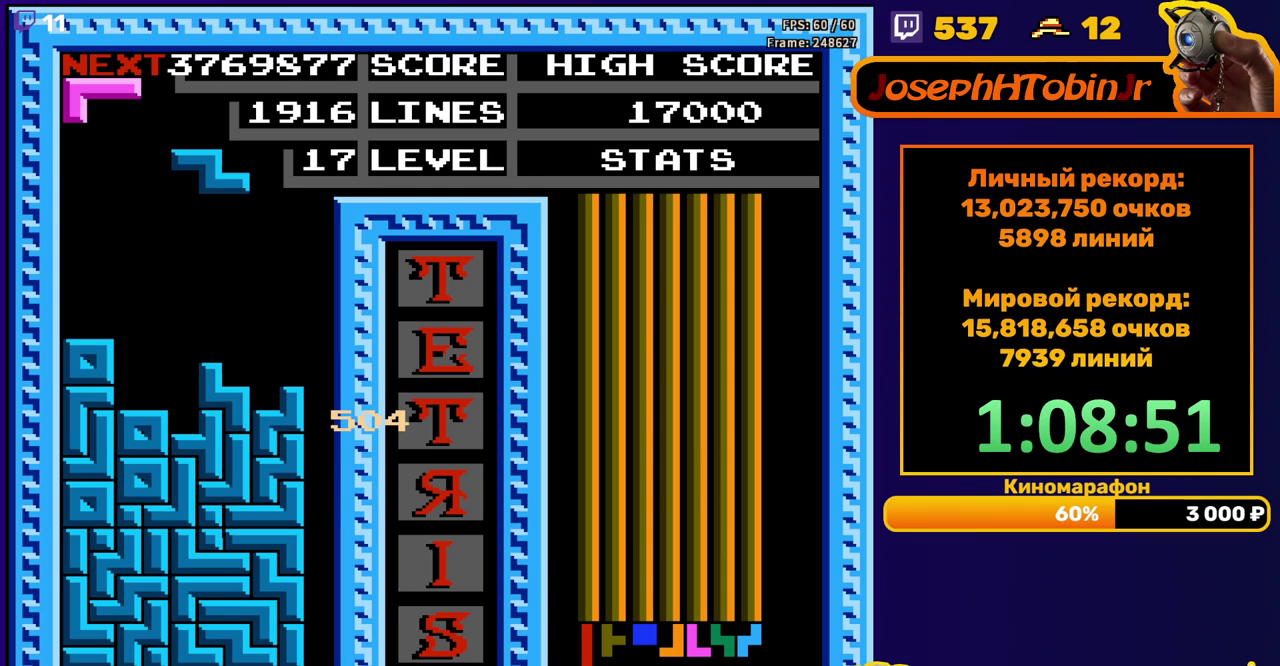
{"buttons": ["A", "DPAD_LEFT"], "events": [[283, "DPAD_LEFT", "down"], [450, "A", "down"]]}
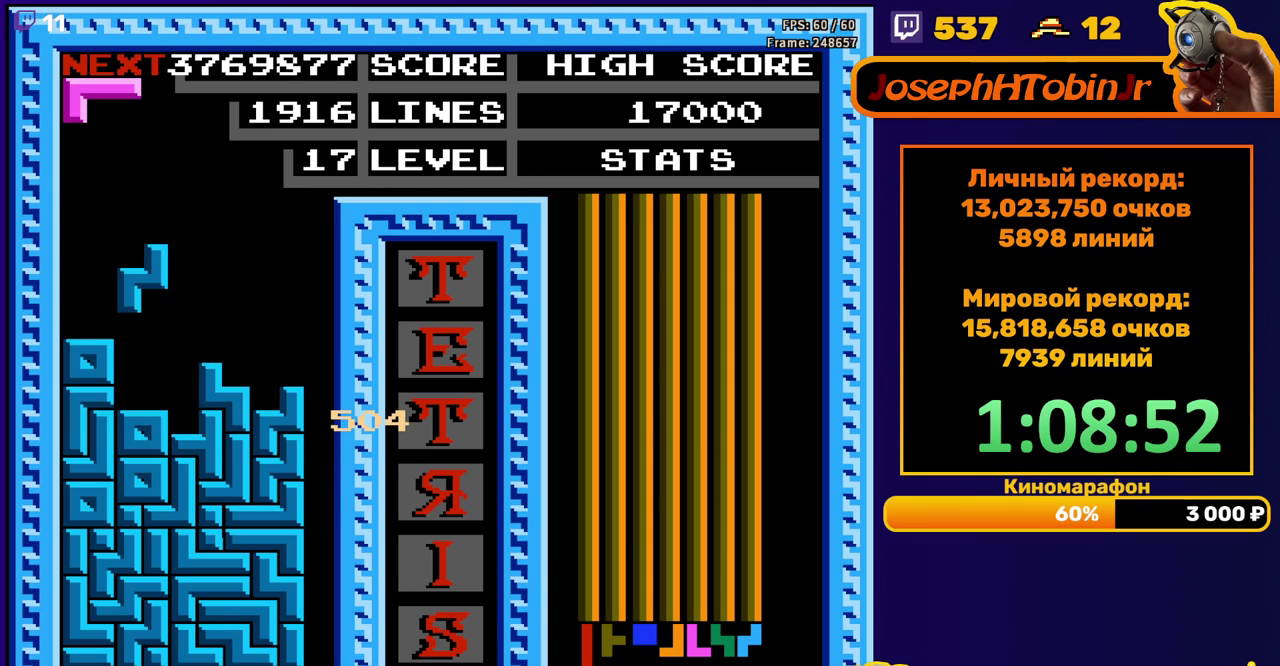
{"buttons": ["B", "DPAD_LEFT"], "events": [[17, "A", "up"], [17, "DPAD_LEFT", "up"], [217, "DPAD_LEFT", "down"], [467, "B", "down"]]}
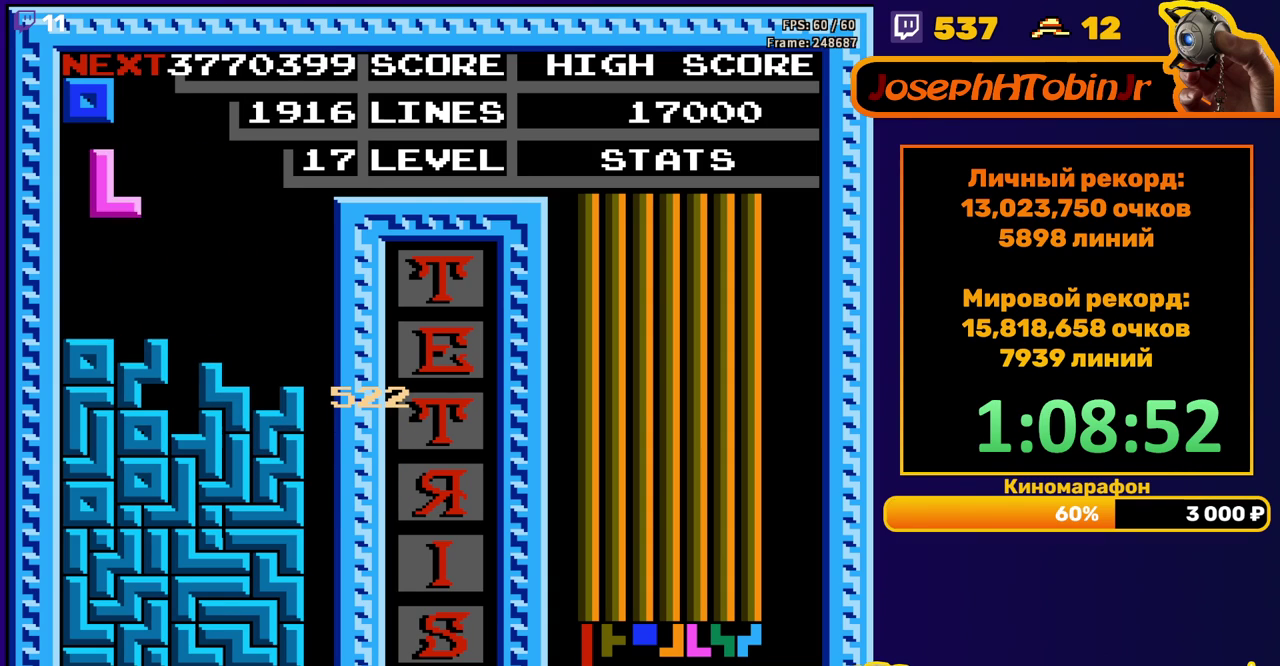
{"buttons": [], "events": [[67, "B", "up"], [200, "DPAD_LEFT", "up"]]}
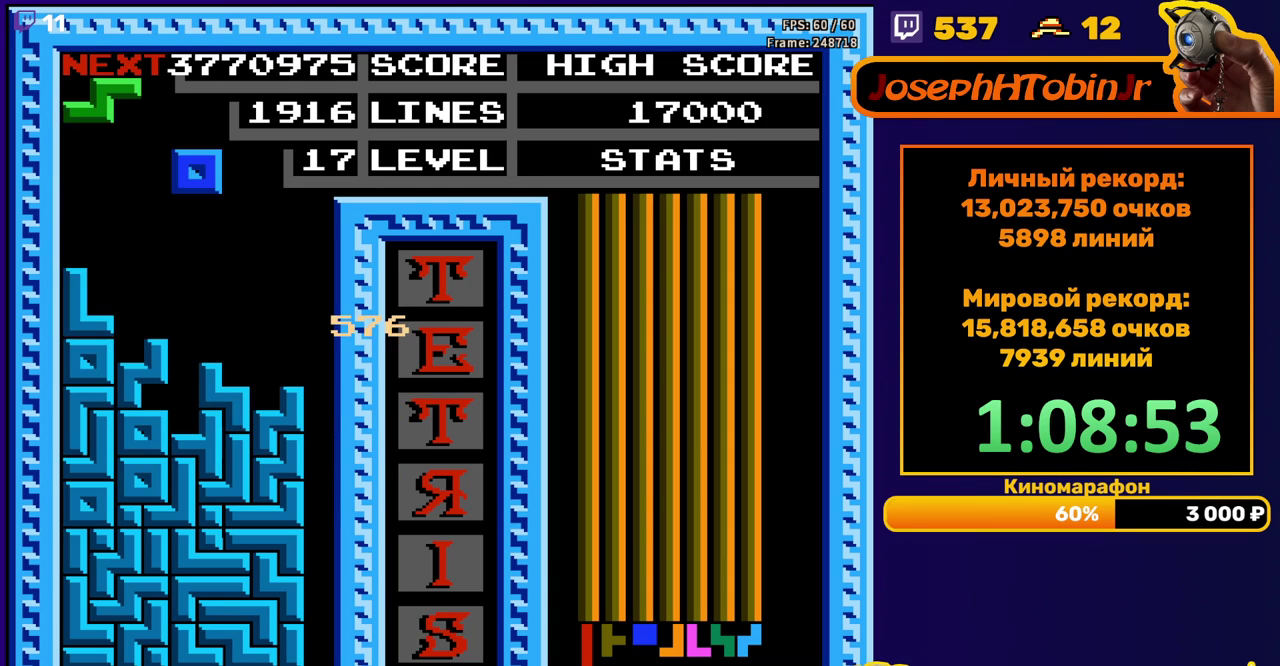
{"buttons": [], "events": []}
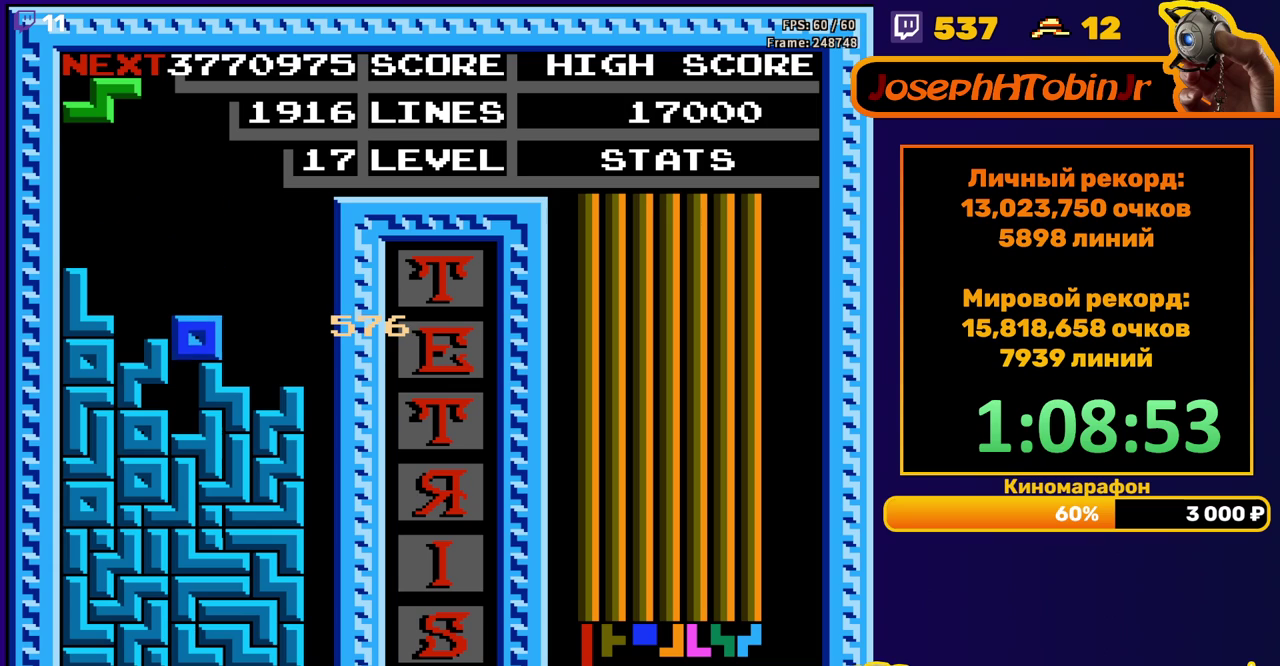
{"buttons": [], "events": [[100, "DPAD_RIGHT", "down"], [117, "A", "down"], [167, "DPAD_RIGHT", "up"], [217, "A", "up"], [250, "DPAD_RIGHT", "down"], [317, "DPAD_RIGHT", "up"]]}
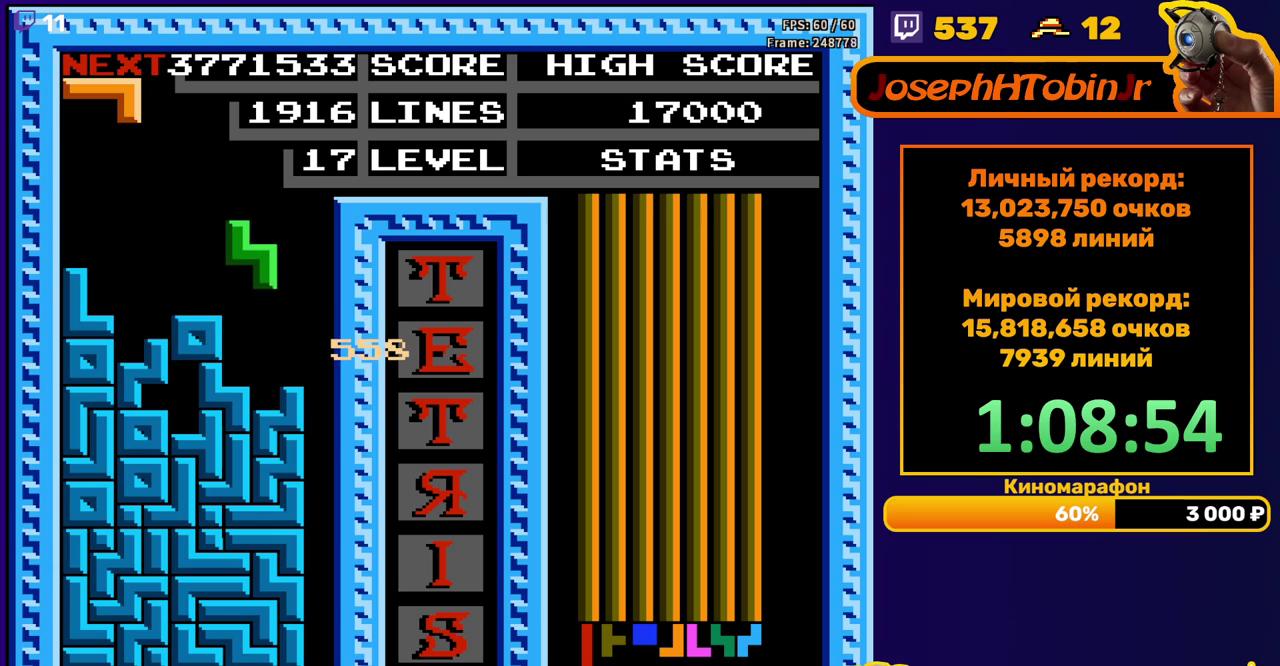
{"buttons": ["DPAD_RIGHT"], "events": [[483, "DPAD_RIGHT", "down"]]}
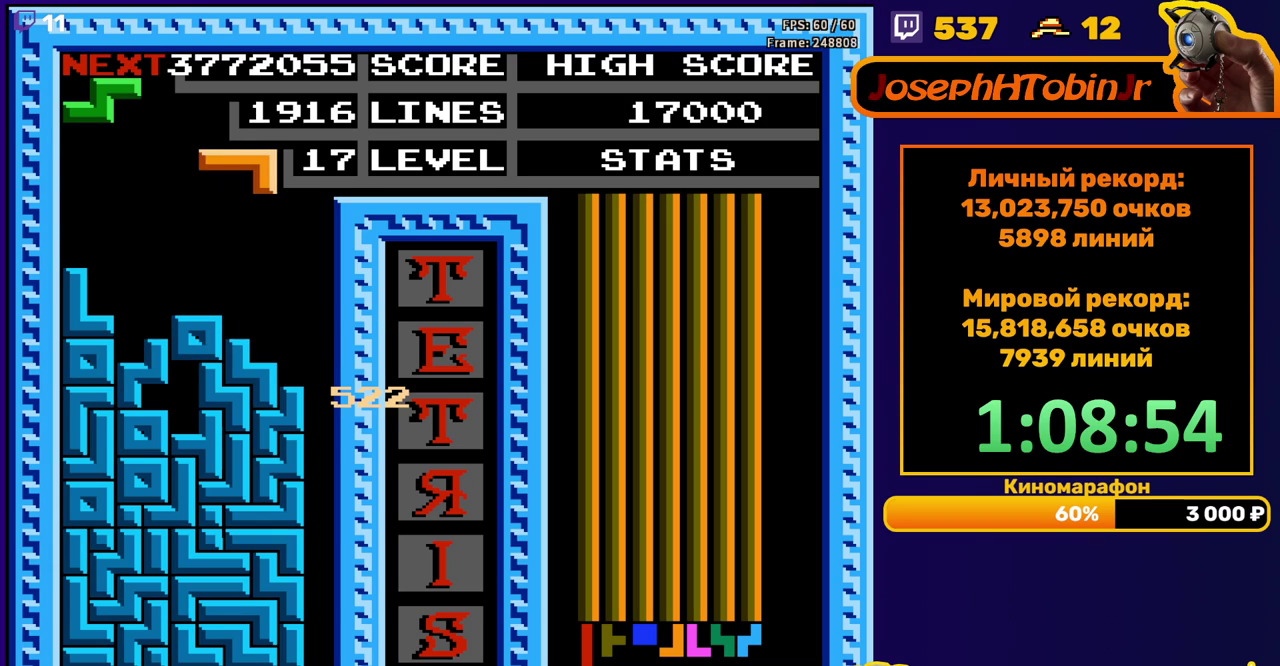
{"buttons": [], "events": [[67, "A", "down"], [150, "A", "up"], [217, "A", "down"], [333, "A", "up"], [350, "DPAD_RIGHT", "up"]]}
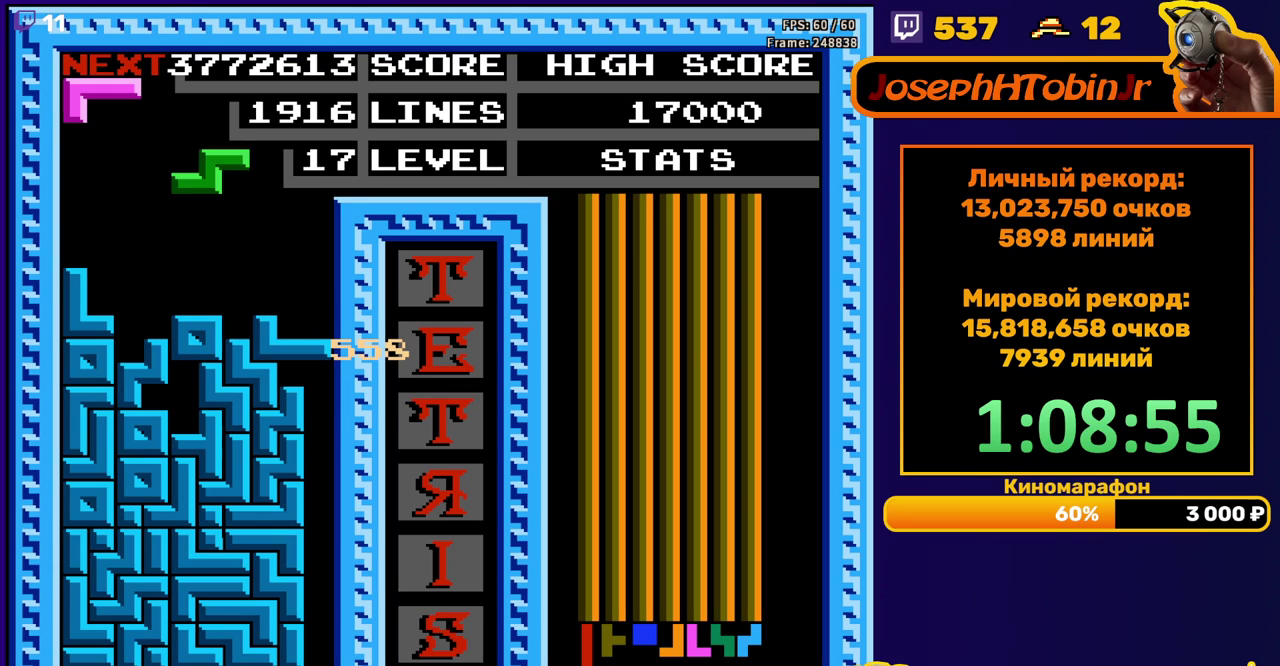
{"buttons": [], "events": [[150, "DPAD_RIGHT", "down"], [217, "A", "down"], [217, "DPAD_RIGHT", "up"], [317, "A", "up"]]}
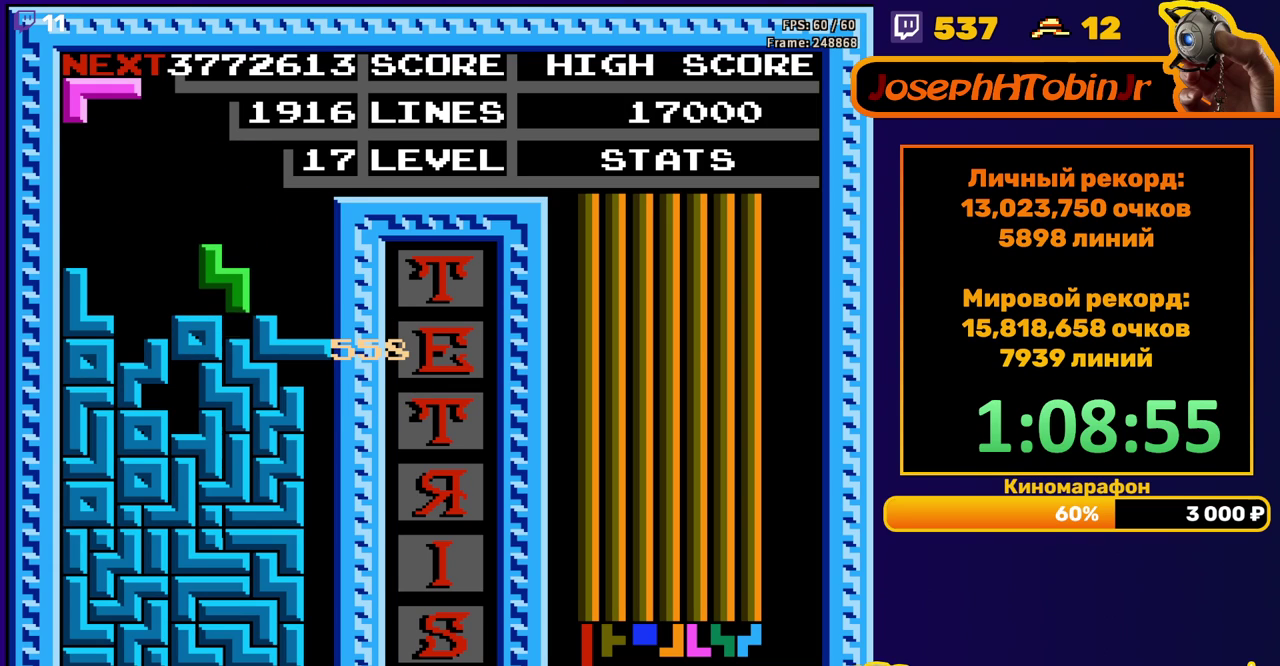
{"buttons": [], "events": [[100, "DPAD_LEFT", "down"], [250, "A", "down"], [333, "A", "up"], [417, "DPAD_LEFT", "up"]]}